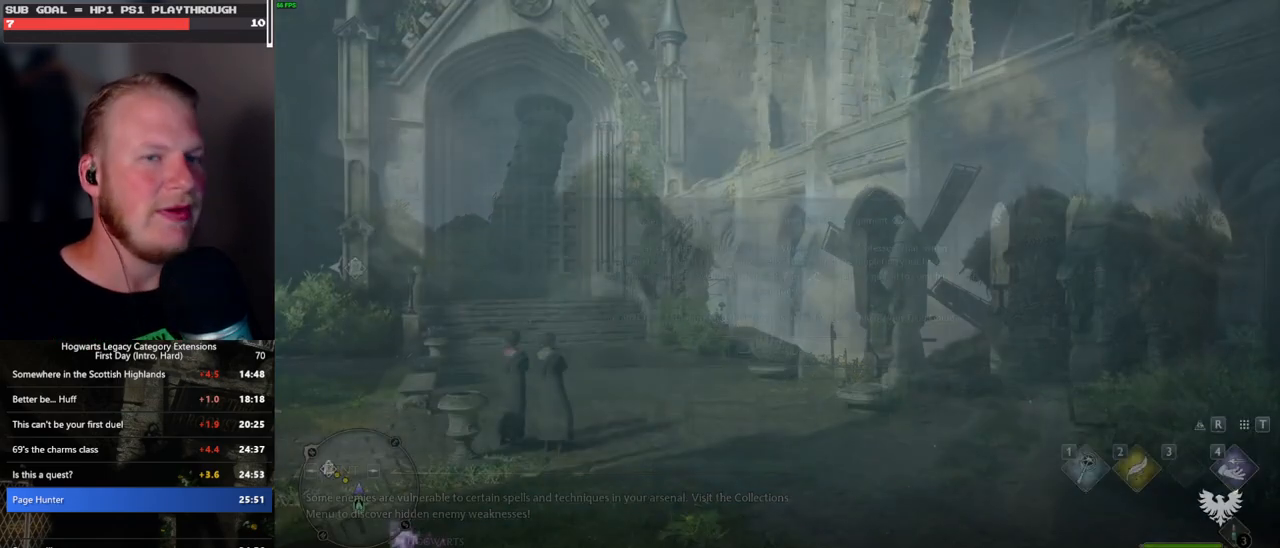
Gameplay with keyboard and mouse; each line is a JSON object with the keys and mouse buttons held at the frame after it. "events" lists presses ("down") and releases ("up") of ".", "/", "0", "1", "2", "3", "4", "5", "6", "7", "8", "9", "a", "alt_l", "alt_r", "b", "backslash", "backspace", "c", "caps_lock", "comma", "ctrl_l", "ctrl_r", "d", "e", "equals", "escape", "f", "f1", "f10", "f11", "f12", "f2", "f3", "f4", "f5", "f6", "f7", "f8", "f9", "g", "h", "i", "j", "k", "l", "lbracket", "m", "minus", "n", "o", "p", "q", "quote", "r", "rbracket", "return", "s", "semicolon", "shift_l", "shift_r", "space", "super_l", "super_r", "t", "tab", "tilde", "u", "v", "w", "x", "y", "z", "mouse_left", "mouse_wheel", "mouse_right", "mouse_mb4" and "mouse_mb5" between this image and that frame as [ms after this image, input, new state], when the widget could be followed in between. "mouse_left", "mouse_wheel", "mouse_right", "mouse_mb4", "mouse_mb5" = the "left", "wheel", "right", "mb4", "mb5" buttons of the "mouse" list. No other keys are recorded. "wheel" means that the mouse wheel is clicked or scrolled. Mouse movement is not recorded.
{"keys": ["space"], "mouse": [], "events": [[417, "space", "down"]]}
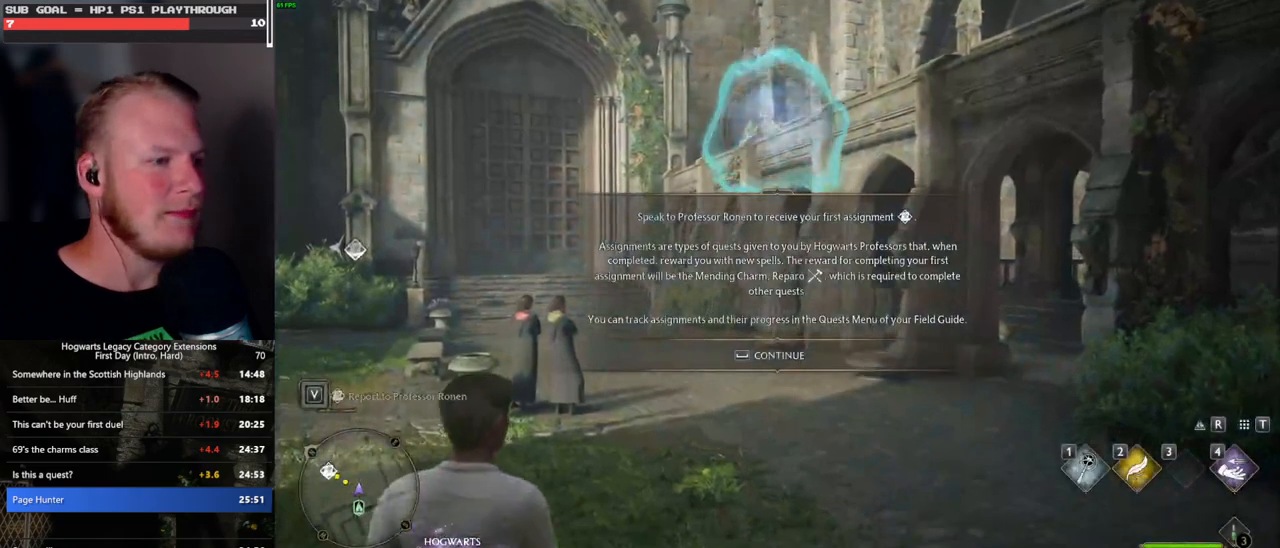
{"keys": ["a", "space", "w"], "mouse": [], "events": [[17, "space", "up"], [233, "a", "down"], [233, "w", "down"], [500, "space", "down"]]}
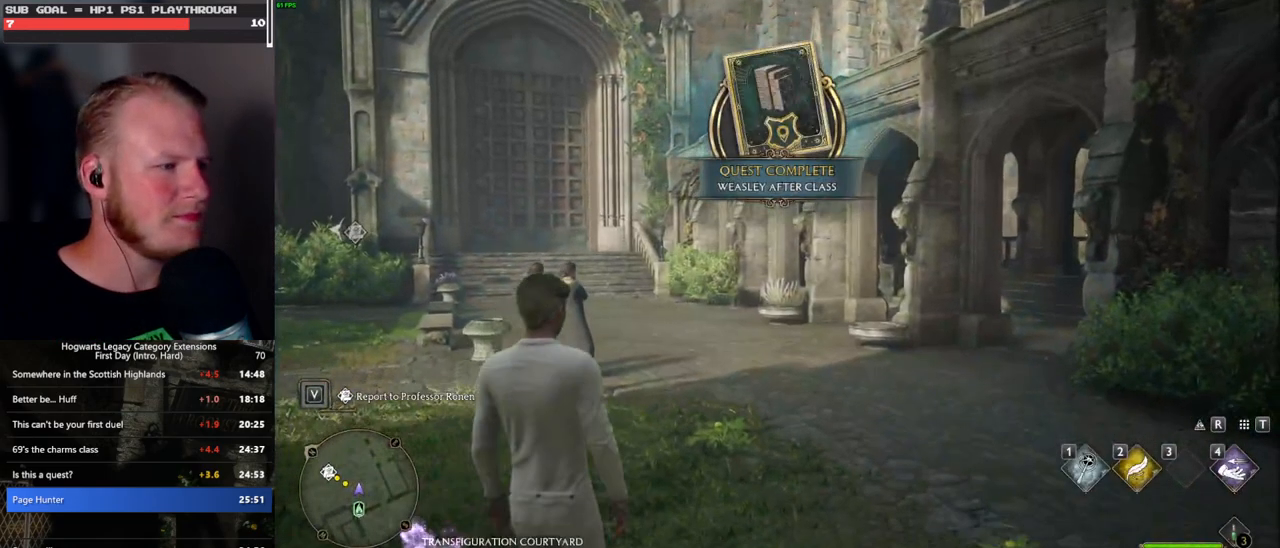
{"keys": ["a", "w"], "mouse": [], "events": [[83, "space", "up"], [200, "space", "down"], [250, "space", "up"], [367, "space", "down"], [417, "space", "up"]]}
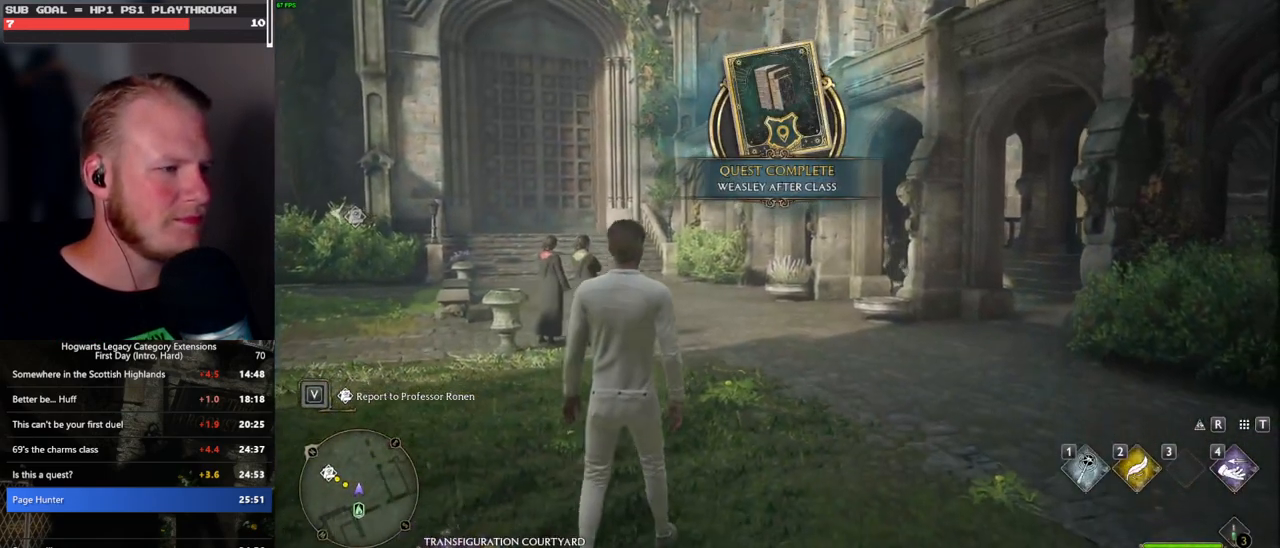
{"keys": ["a", "w"], "mouse": [], "events": [[33, "space", "down"], [67, "space", "up"], [200, "space", "down"], [350, "shift_l", "down"], [350, "space", "up"], [500, "shift_l", "up"]]}
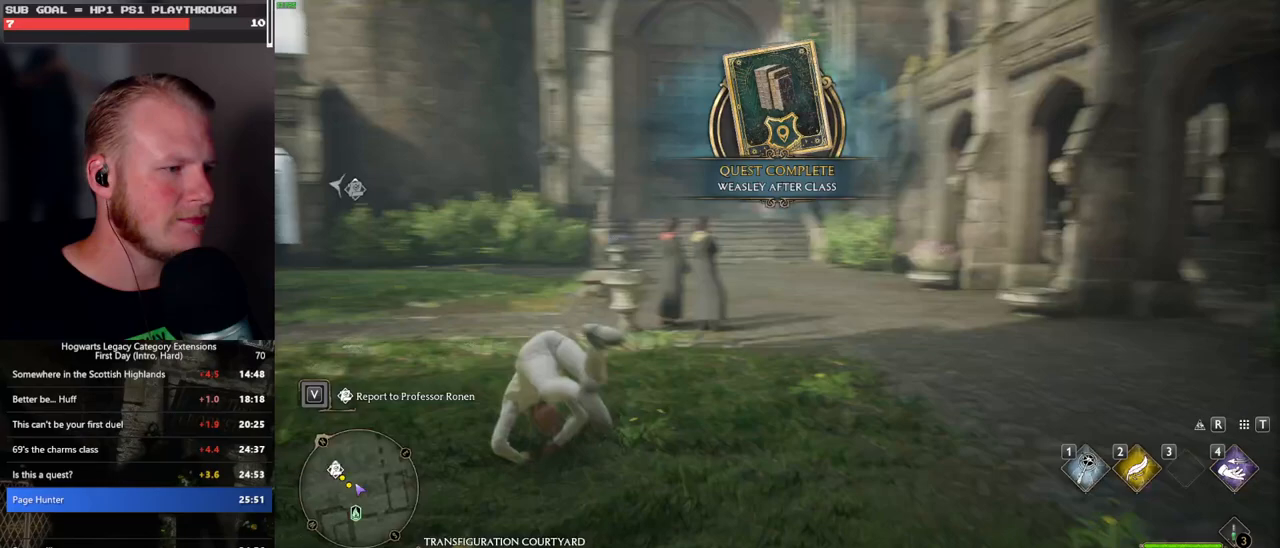
{"keys": ["w"], "mouse": [], "events": [[483, "a", "up"]]}
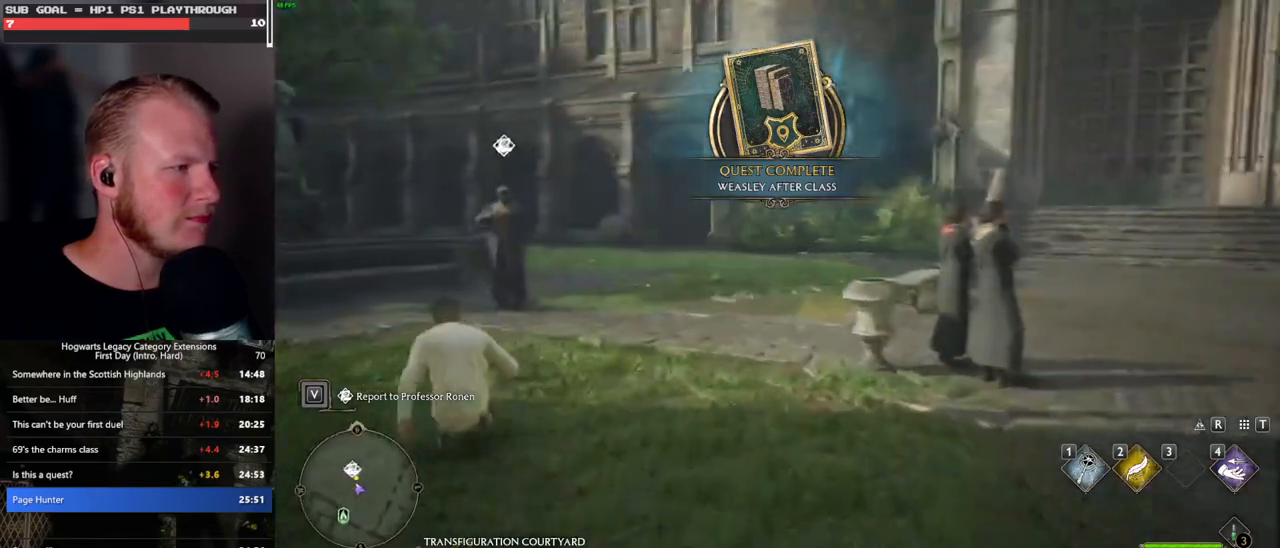
{"keys": ["f", "w"], "mouse": [], "events": [[283, "f", "down"], [383, "f", "up"], [450, "f", "down"]]}
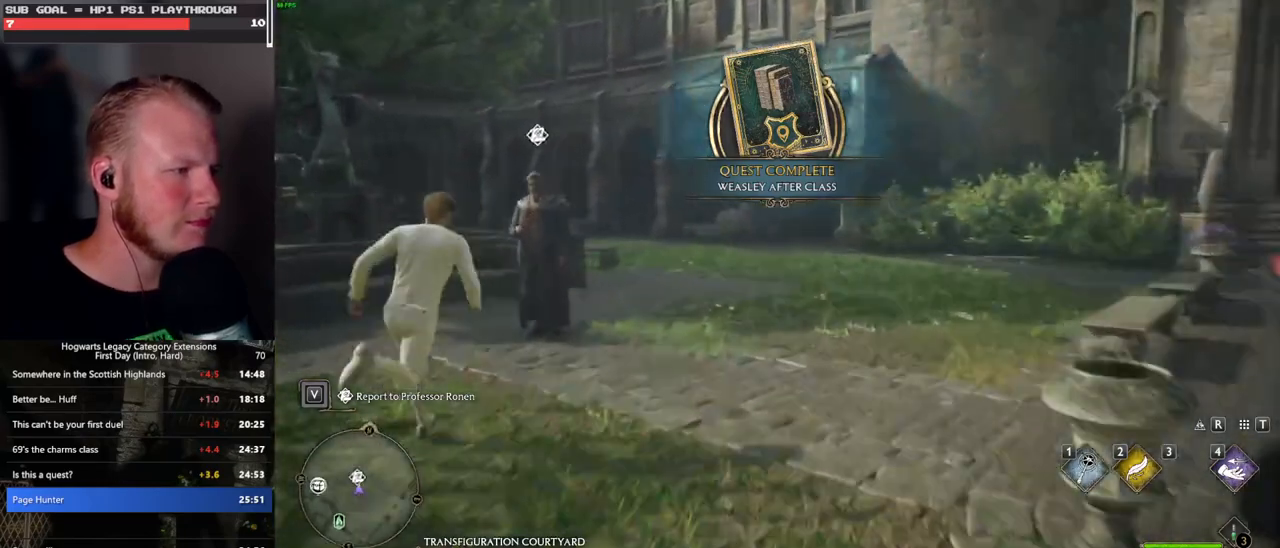
{"keys": [], "mouse": [], "events": [[33, "f", "up"], [117, "f", "down"], [167, "w", "up"], [200, "f", "up"], [283, "f", "down"], [350, "f", "up"], [450, "f", "down"], [483, "f", "up"]]}
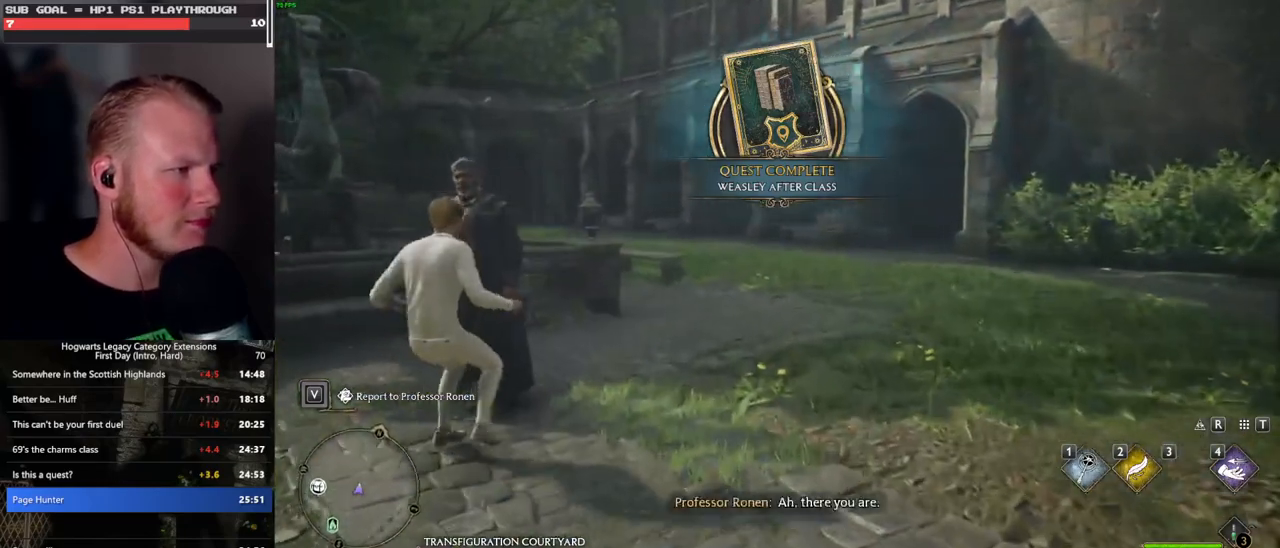
{"keys": ["q"], "mouse": [], "events": [[283, "q", "down"], [283, "space", "down"], [333, "mouse_wheel", "down"], [333, "space", "up"], [350, "mouse_wheel", "up"], [350, "q", "up"], [383, "mouse_wheel", "down"], [400, "mouse_wheel", "up"], [400, "q", "down"], [417, "mouse_wheel", "down"], [450, "space", "down"], [500, "mouse_wheel", "up"], [500, "space", "up"]]}
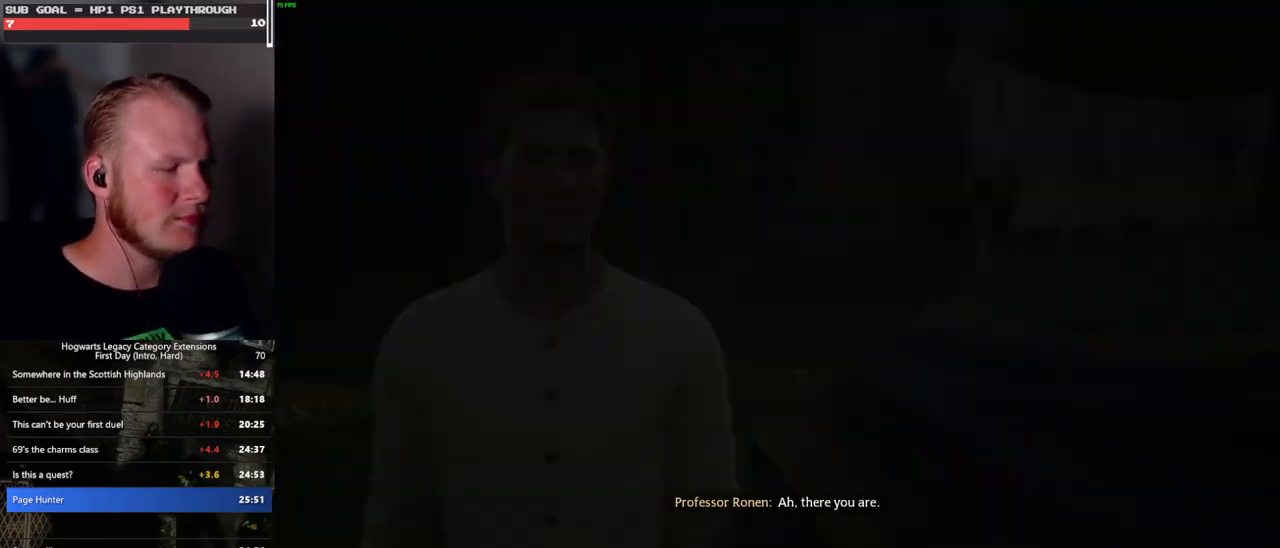
{"keys": [], "mouse": [], "events": [[17, "q", "up"], [67, "q", "down"], [100, "space", "down"], [150, "q", "up"], [150, "space", "up"], [200, "mouse_wheel", "down"], [217, "mouse_wheel", "up"], [233, "mouse_wheel", "down"], [233, "q", "down"], [250, "mouse_wheel", "up"], [267, "space", "down"], [283, "mouse_wheel", "down"], [300, "mouse_wheel", "up"], [300, "space", "up"], [317, "mouse_wheel", "down"], [317, "q", "up"], [383, "mouse_wheel", "up"], [383, "q", "down"], [417, "space", "down"], [467, "q", "up"], [467, "space", "up"]]}
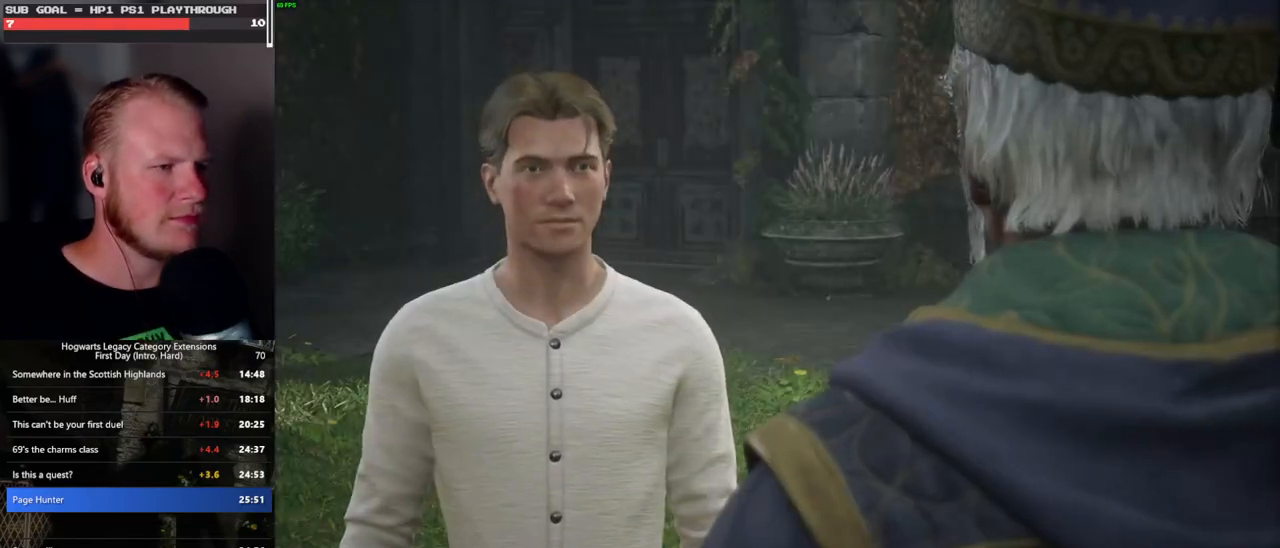
{"keys": [], "mouse": ["wheel"], "events": [[50, "q", "down"], [67, "space", "down"], [100, "mouse_wheel", "down"], [117, "mouse_wheel", "up"], [133, "q", "up"], [133, "space", "up"], [200, "mouse_wheel", "down"], [217, "mouse_wheel", "up"], [217, "q", "down"], [250, "space", "down"], [283, "space", "up"], [300, "q", "up"], [367, "q", "down"], [383, "space", "down"], [450, "space", "up"], [467, "q", "up"], [483, "mouse_wheel", "down"]]}
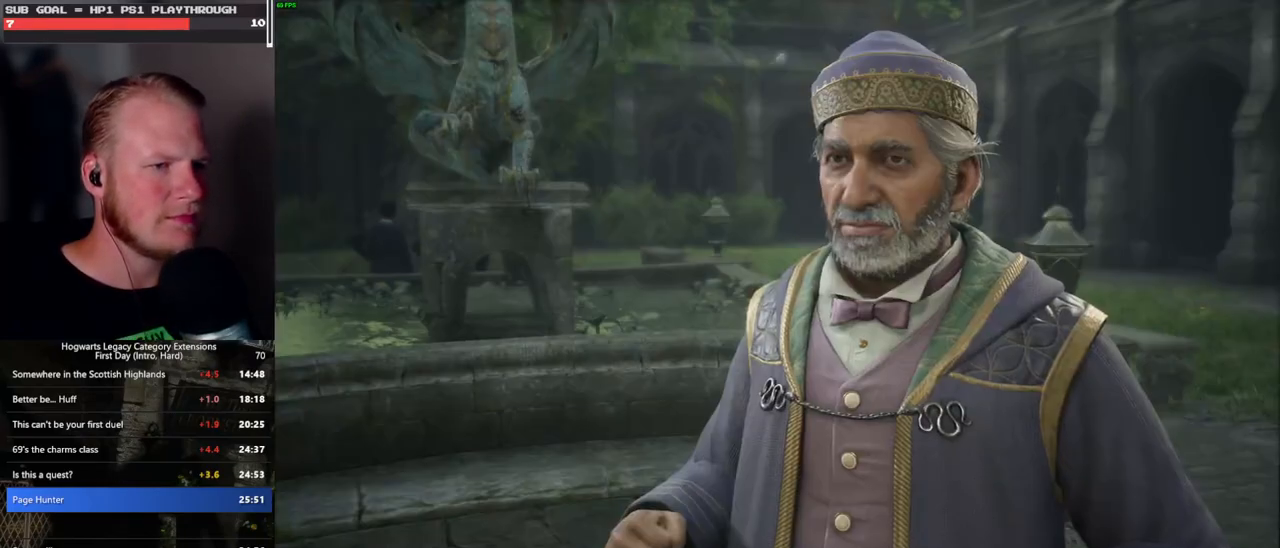
{"keys": [], "mouse": ["wheel"], "events": [[33, "mouse_wheel", "up"], [33, "q", "down"], [50, "mouse_wheel", "down"], [67, "mouse_wheel", "up"], [67, "space", "down"], [83, "mouse_wheel", "down"], [117, "mouse_wheel", "up"], [117, "q", "up"], [117, "space", "up"], [200, "q", "down"], [233, "space", "down"], [267, "space", "up"], [283, "q", "up"], [317, "mouse_wheel", "down"], [350, "mouse_wheel", "up"], [367, "q", "down"], [367, "space", "down"], [400, "mouse_wheel", "down"], [433, "mouse_wheel", "up"], [433, "q", "up"], [433, "space", "up"], [450, "mouse_wheel", "down"]]}
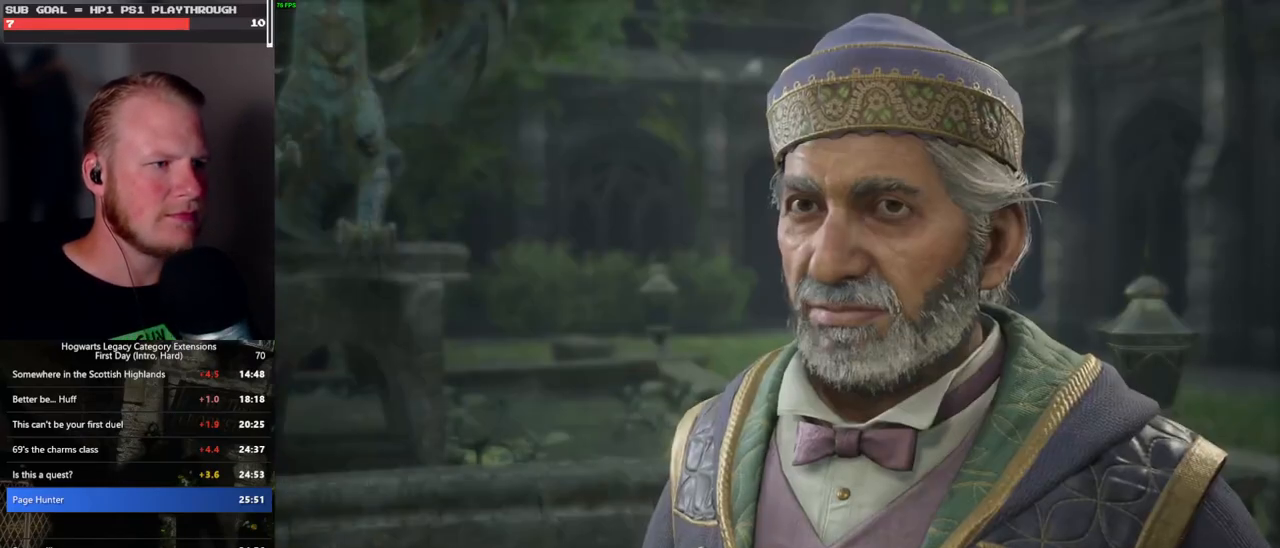
{"keys": ["q"], "mouse": [], "events": [[17, "mouse_wheel", "up"], [17, "q", "down"], [50, "space", "down"], [83, "space", "up"], [100, "q", "up"], [183, "q", "down"], [200, "space", "down"], [217, "mouse_wheel", "down"], [267, "mouse_wheel", "up"], [267, "q", "up"], [267, "space", "up"], [283, "mouse_wheel", "down"], [300, "mouse_wheel", "up"], [350, "q", "down"], [367, "space", "down"], [417, "q", "up"], [417, "space", "up"], [500, "q", "down"]]}
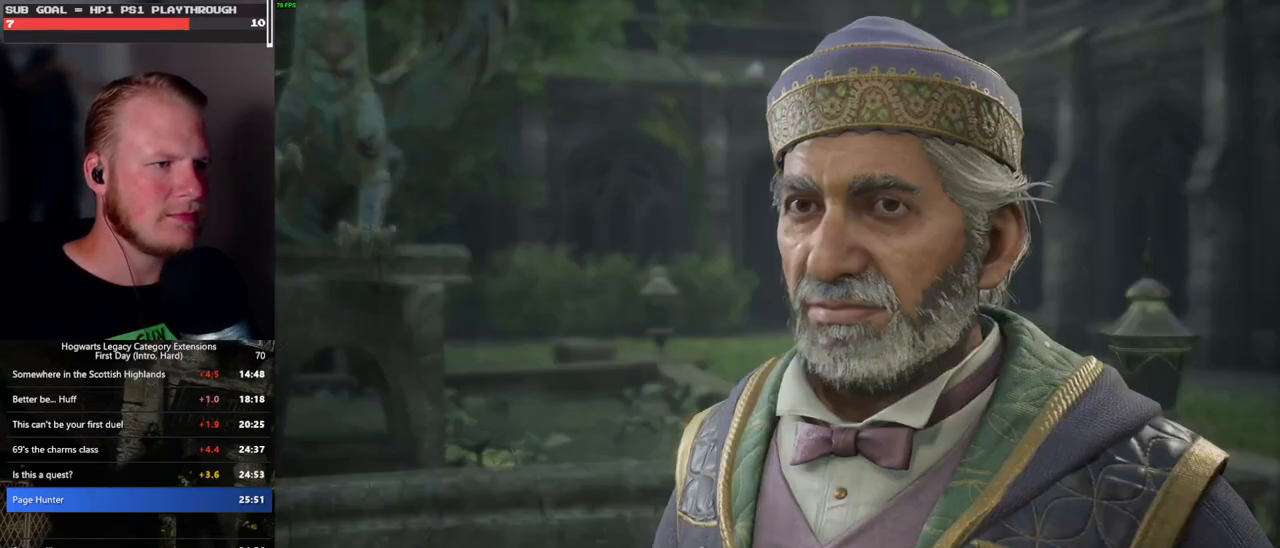
{"keys": ["q"], "mouse": [], "events": [[33, "space", "down"], [50, "mouse_wheel", "down"], [83, "space", "up"], [100, "q", "up"], [167, "mouse_wheel", "up"], [167, "q", "down"], [200, "space", "down"], [233, "space", "up"], [250, "q", "up"], [333, "q", "down"], [367, "mouse_wheel", "down"], [400, "mouse_wheel", "up"], [400, "q", "up"], [433, "mouse_wheel", "down"], [500, "mouse_wheel", "up"], [500, "q", "down"]]}
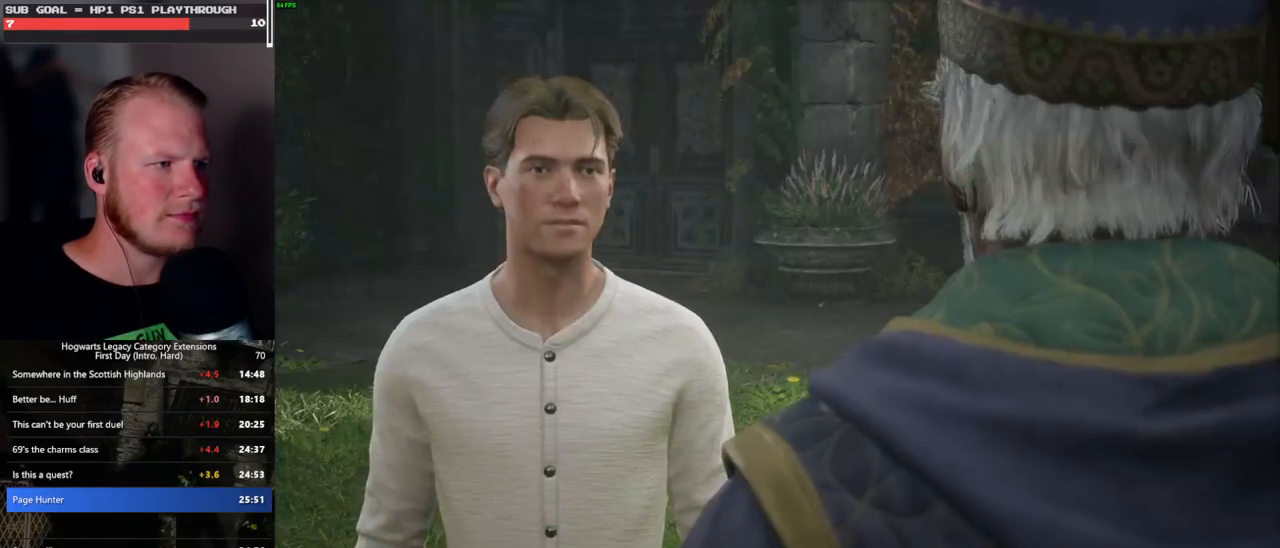
{"keys": ["q", "space"], "mouse": [], "events": [[17, "space", "down"], [50, "mouse_wheel", "down"], [67, "mouse_wheel", "up"], [67, "q", "up"], [67, "space", "up"], [150, "q", "down"], [183, "space", "down"], [217, "space", "up"], [233, "q", "up"], [300, "mouse_wheel", "down"], [317, "q", "down"], [350, "mouse_wheel", "up"], [350, "space", "down"], [367, "mouse_wheel", "down"], [383, "mouse_wheel", "up"], [383, "space", "up"], [400, "q", "up"], [483, "q", "down"], [500, "space", "down"]]}
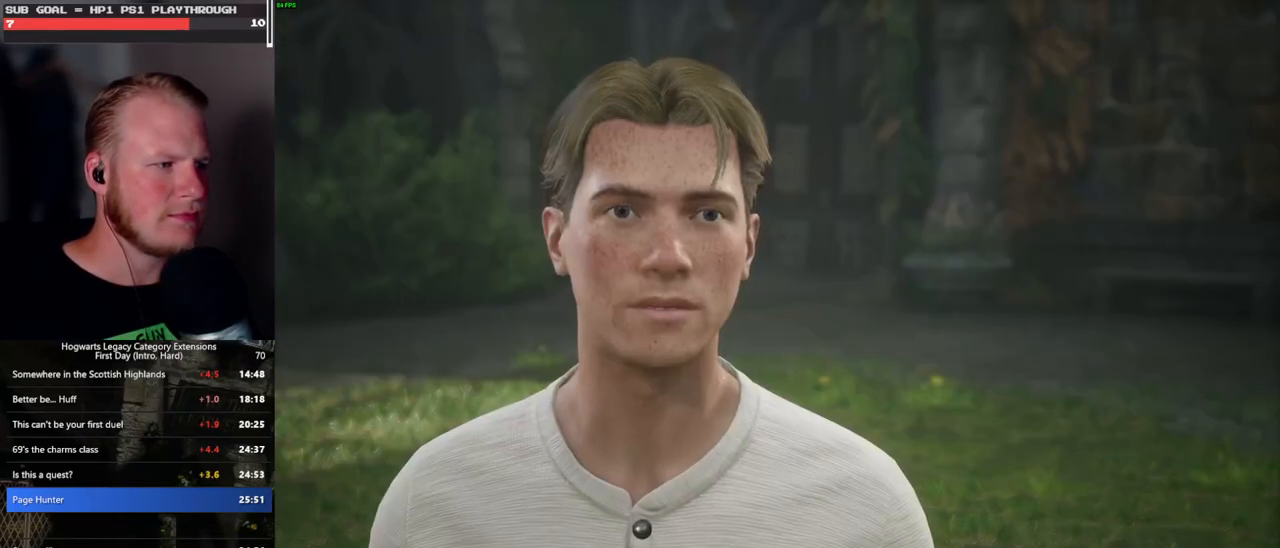
{"keys": ["q"], "mouse": ["wheel"], "events": [[33, "space", "up"], [50, "q", "up"], [133, "mouse_wheel", "down"], [133, "q", "down"], [167, "space", "down"], [200, "mouse_wheel", "up"], [200, "q", "up"], [200, "space", "up"], [217, "mouse_wheel", "down"], [300, "mouse_wheel", "up"], [300, "q", "down"], [317, "space", "down"], [367, "space", "up"], [383, "q", "up"], [433, "q", "down"], [483, "mouse_wheel", "down"]]}
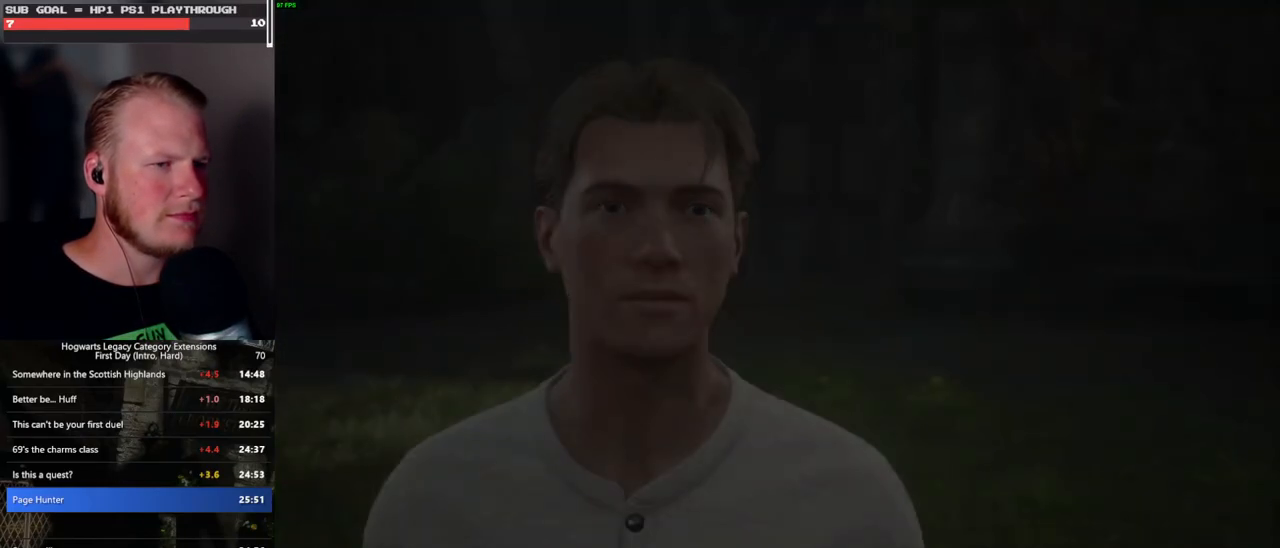
{"keys": ["a", "s", "space"], "mouse": [], "events": [[17, "mouse_wheel", "up"], [50, "mouse_wheel", "down"], [50, "q", "up"], [67, "mouse_wheel", "up"], [83, "mouse_wheel", "down"], [100, "mouse_wheel", "up"], [100, "q", "down"], [133, "space", "down"], [183, "q", "up"], [200, "space", "up"], [350, "s", "down"], [433, "a", "down"], [450, "space", "down"]]}
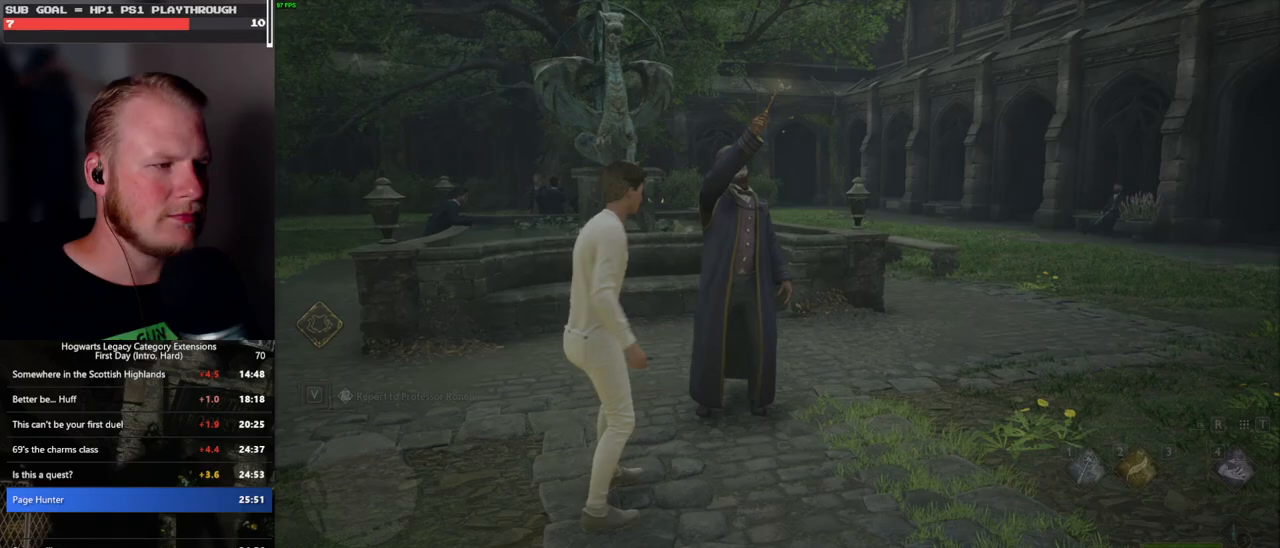
{"keys": ["a"], "mouse": [], "events": [[50, "space", "up"], [117, "s", "up"], [217, "shift_l", "down"], [383, "shift_l", "up"]]}
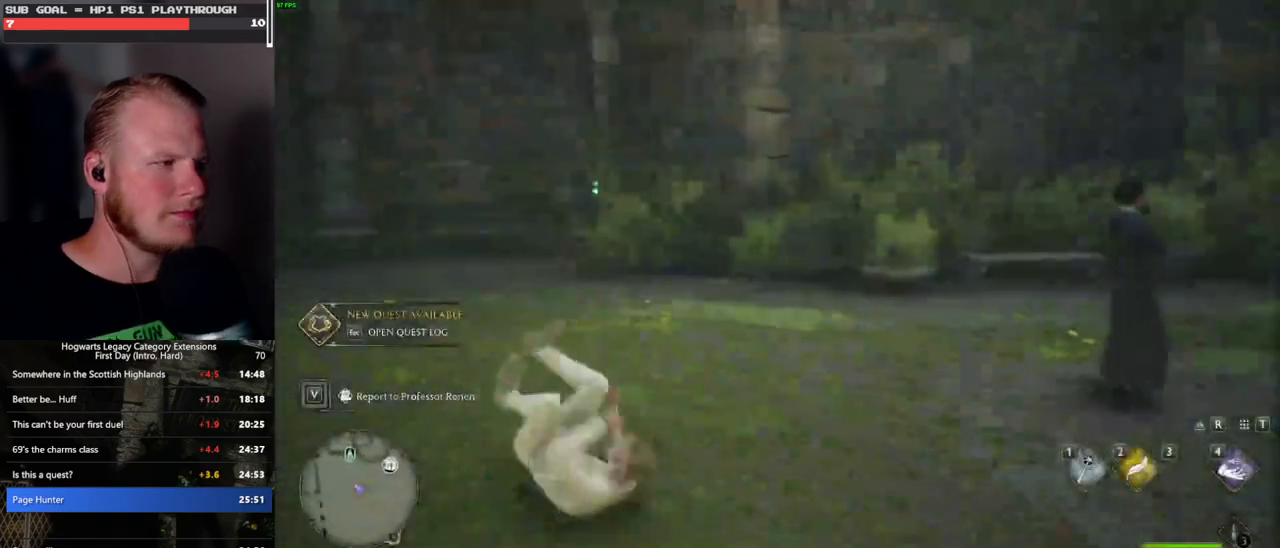
{"keys": ["w"], "mouse": [], "events": [[67, "w", "down"], [200, "a", "up"]]}
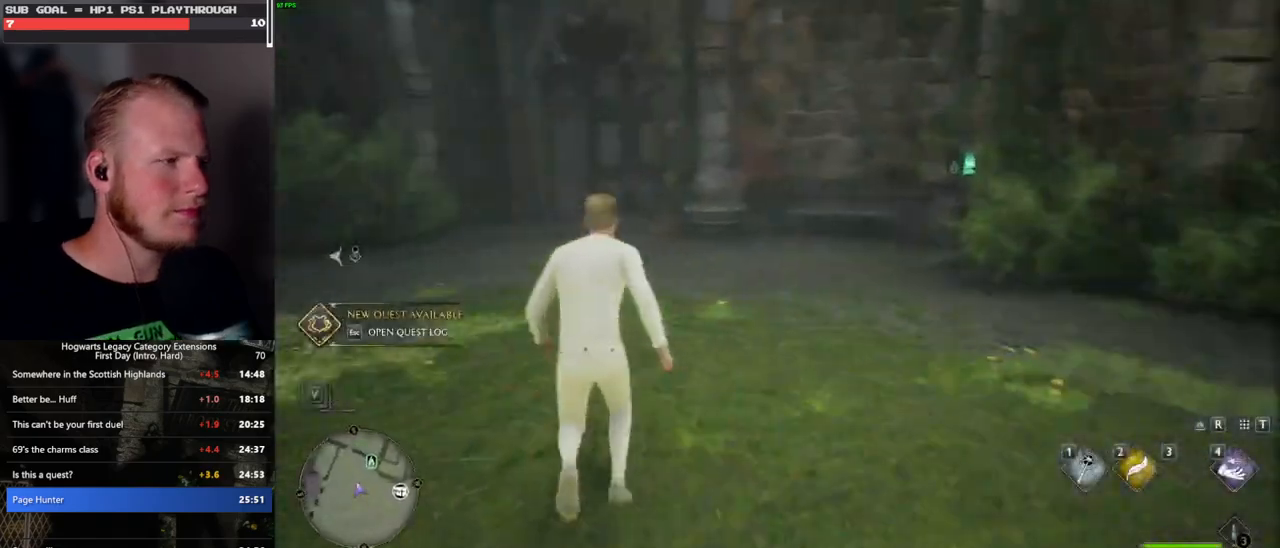
{"keys": ["w"], "mouse": [], "events": []}
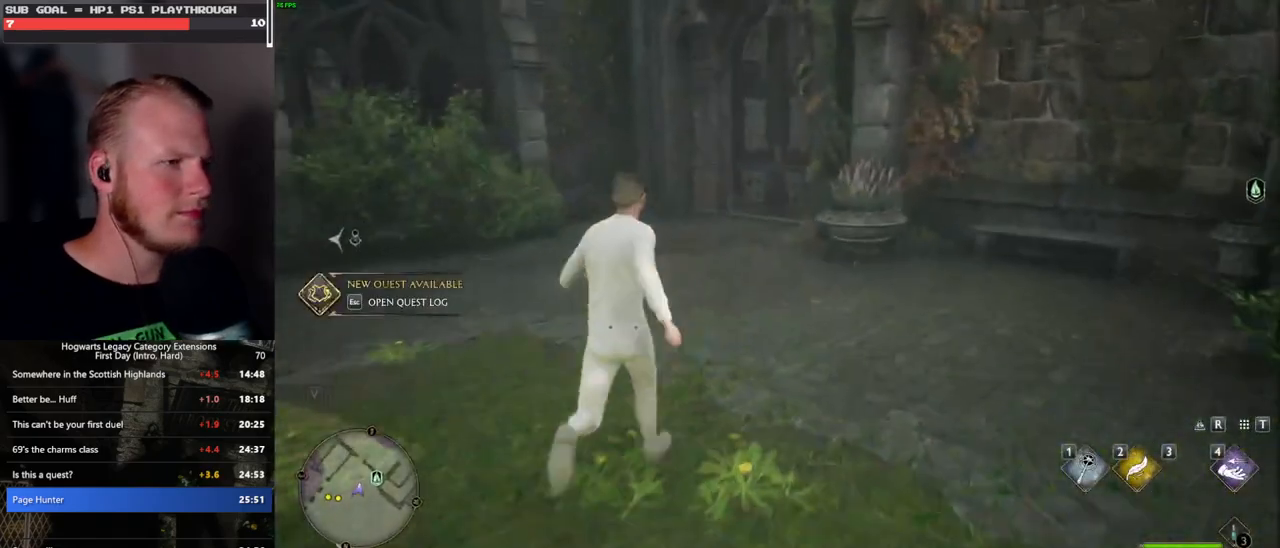
{"keys": ["w"], "mouse": [], "events": []}
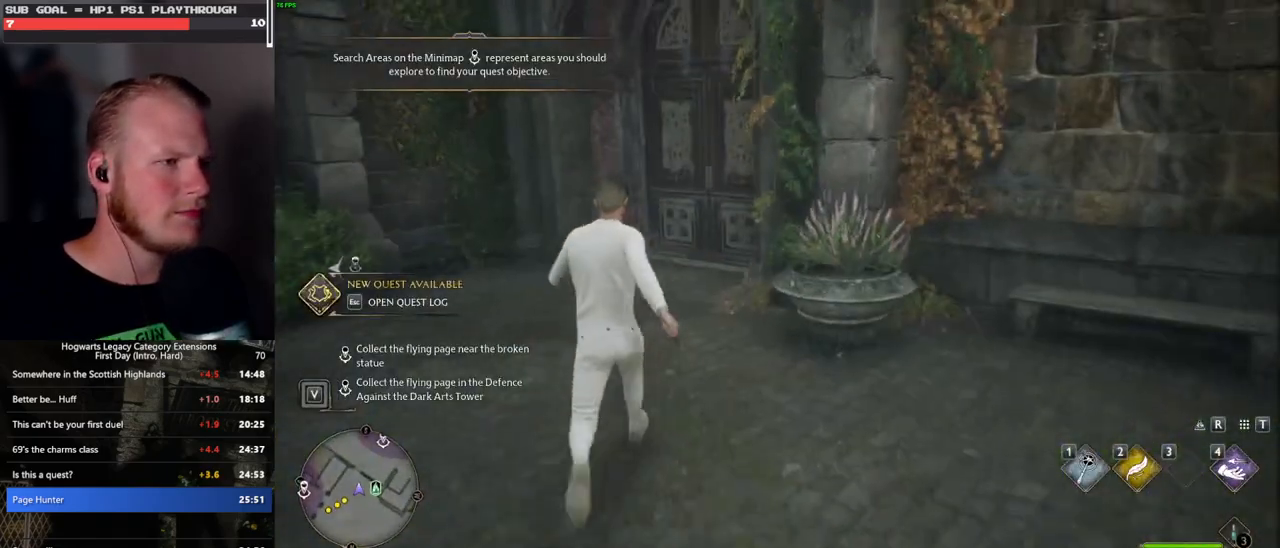
{"keys": ["space", "w"], "mouse": [], "events": [[483, "space", "down"]]}
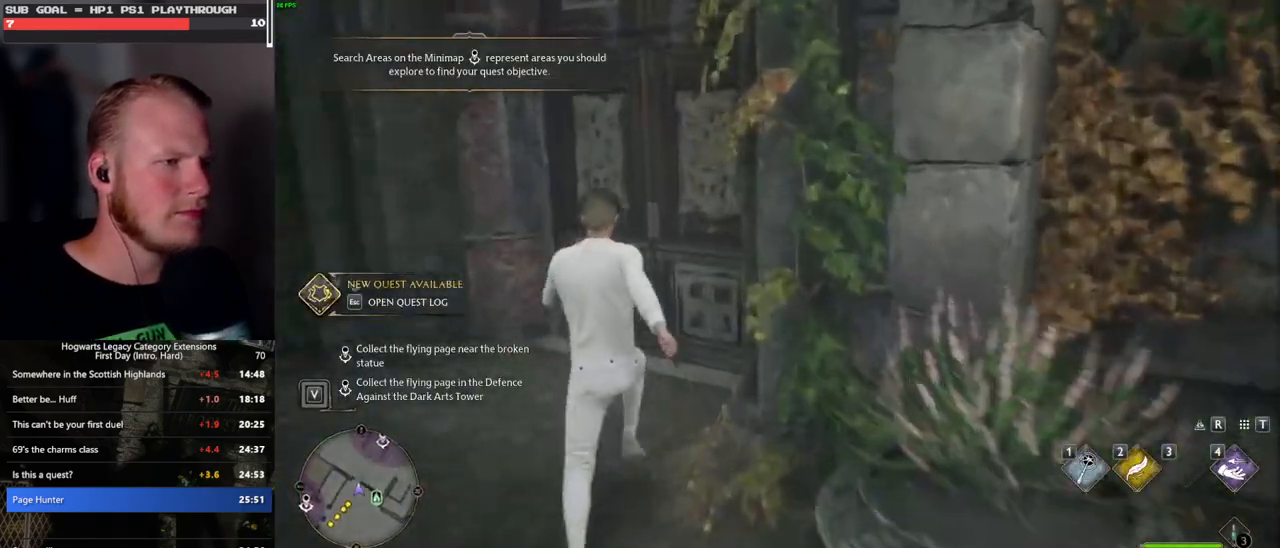
{"keys": ["w"], "mouse": [], "events": [[133, "space", "up"]]}
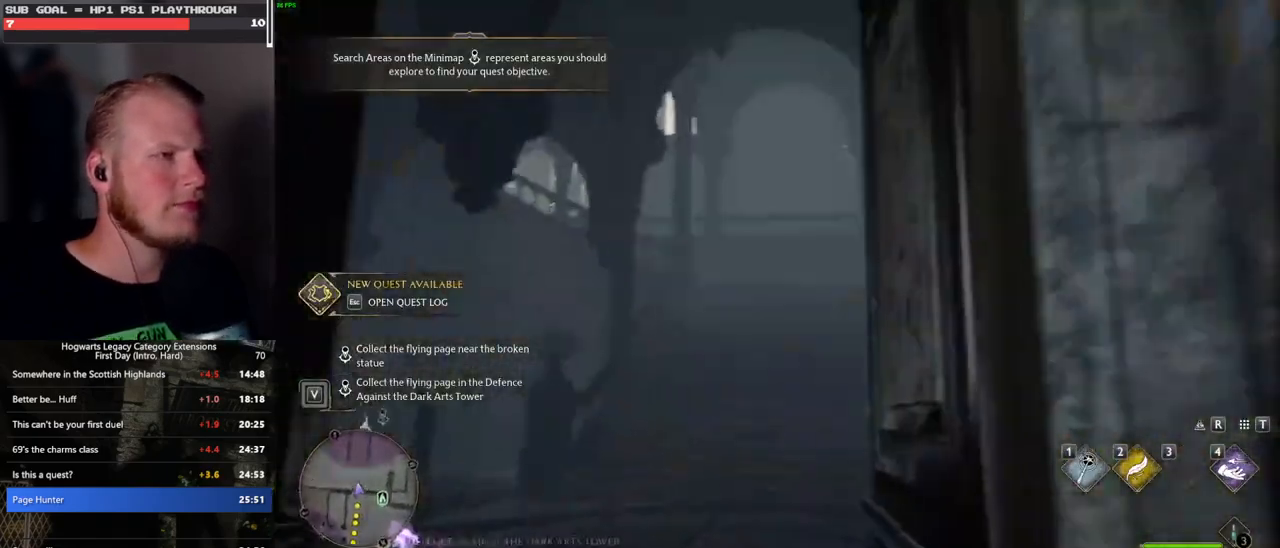
{"keys": [], "mouse": [], "events": [[483, "w", "up"]]}
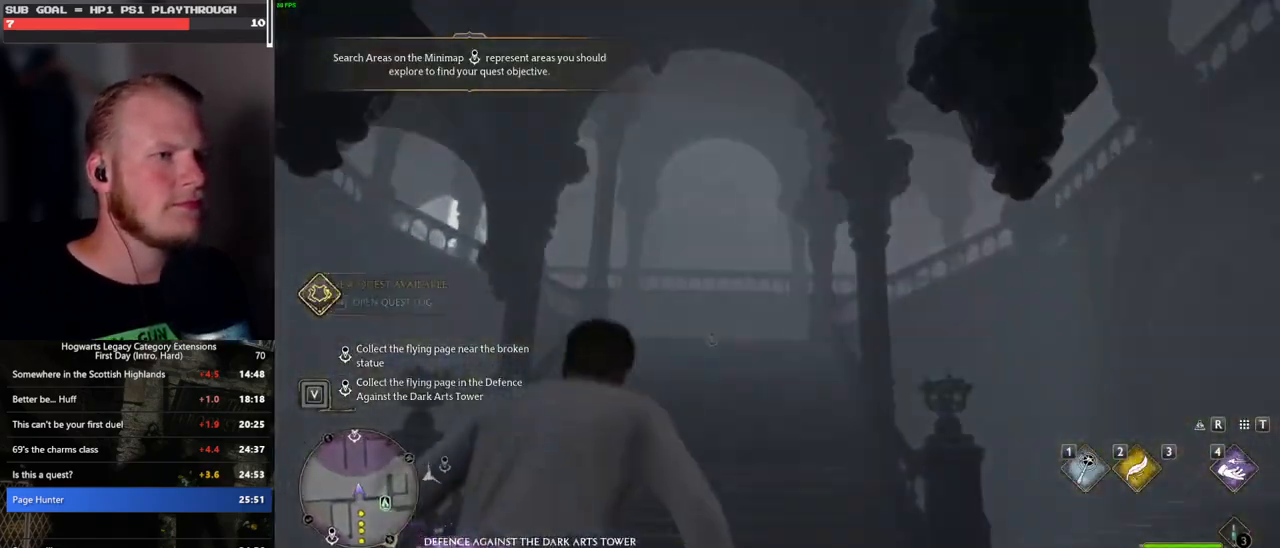
{"keys": [], "mouse": [], "events": [[100, "4", "down"], [200, "4", "up"]]}